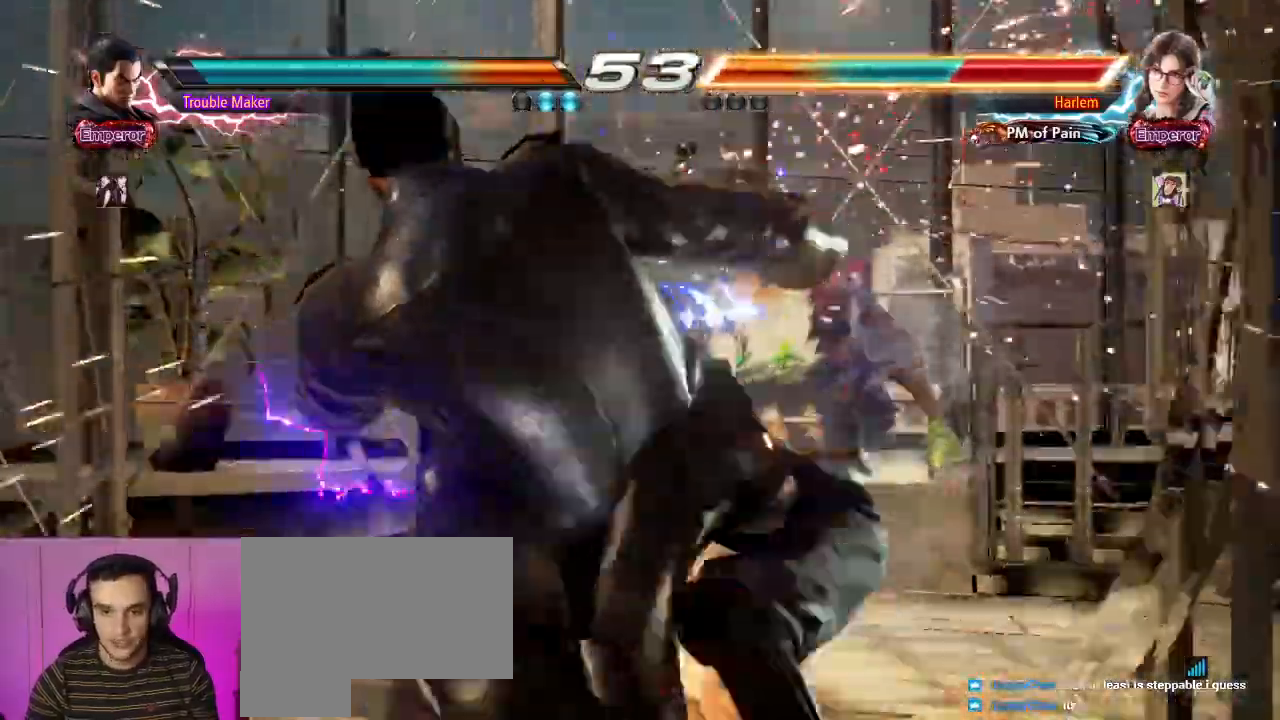
Gameplay with a controller (arcade stick); each line is a JSON object with the inputs held at the frame after it (dt_ms = milliseconds from this image to that frame). "events" lists button and stick changes between this image and that frame as [ms after this image, input, new state], when the widget could be followed in between. Not read: L3 R3.
{"dt_ms": 500, "buttons": [], "left_stick": "up-right"}
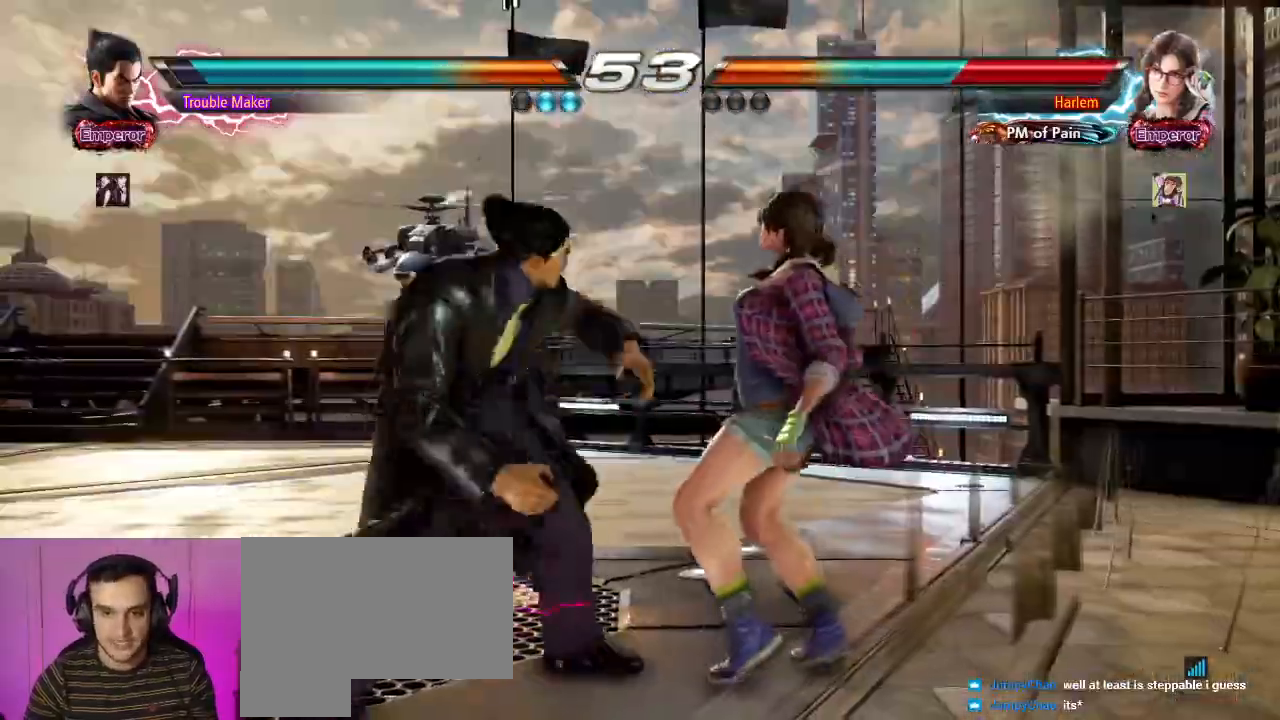
{"dt_ms": 500, "buttons": [], "left_stick": "center", "events": [[50, "left_stick", "center"]]}
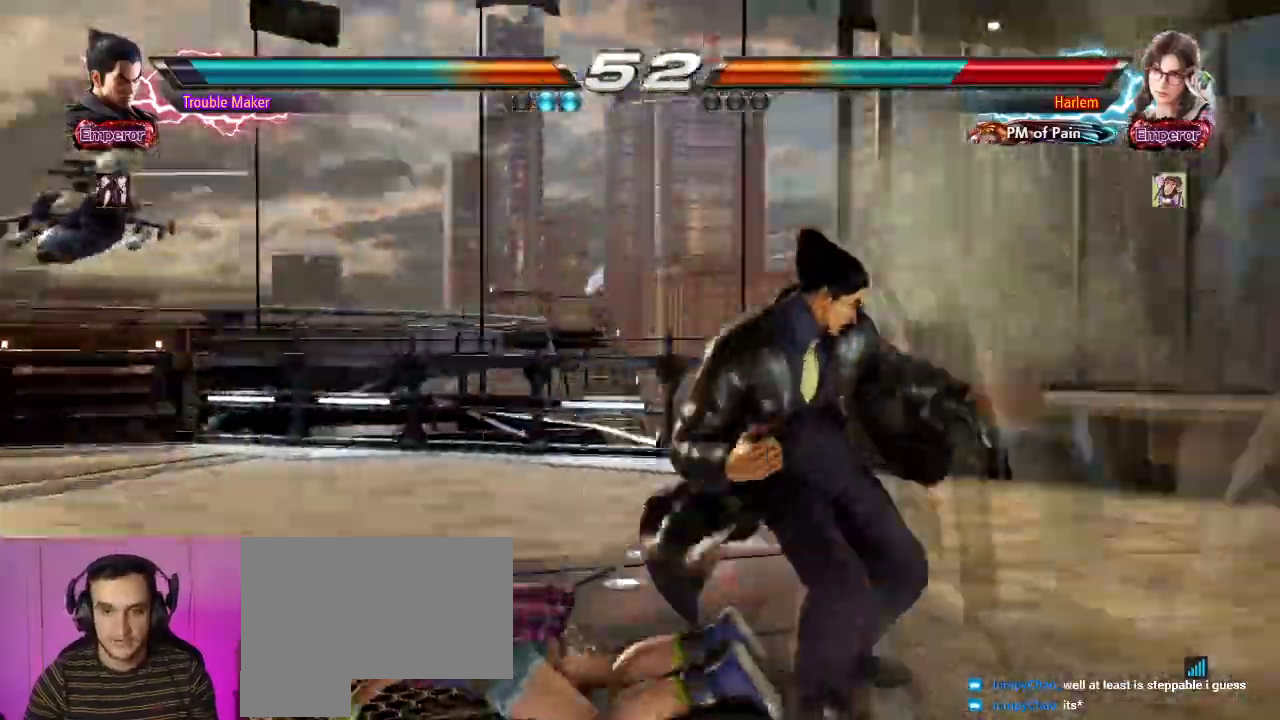
{"dt_ms": 500, "buttons": [], "left_stick": "down-left", "events": [[100, "left_stick", "down"], [267, "left_stick", "down-left"]]}
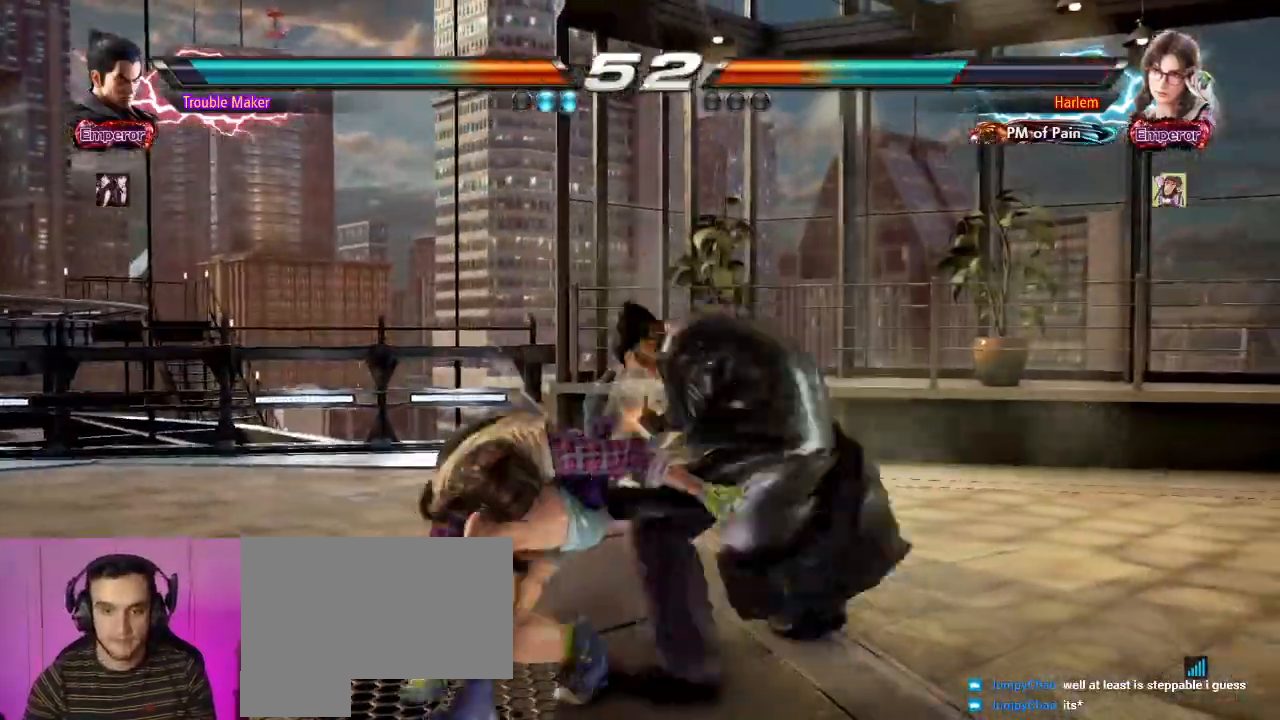
{"dt_ms": 500, "buttons": [], "left_stick": "right", "events": [[50, "left_stick", "down-right"], [267, "left_stick", "center"], [450, "left_stick", "right"]]}
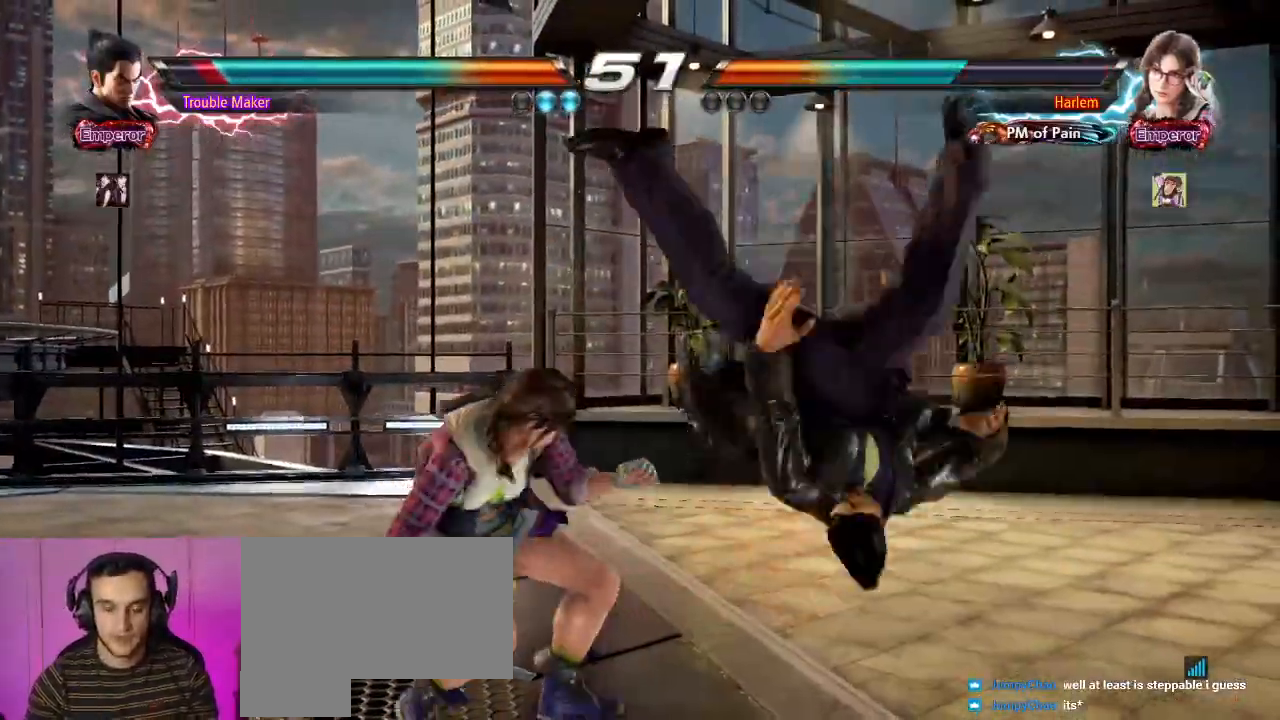
{"dt_ms": 500, "buttons": [], "left_stick": "center", "events": [[67, "left_stick", "center"]]}
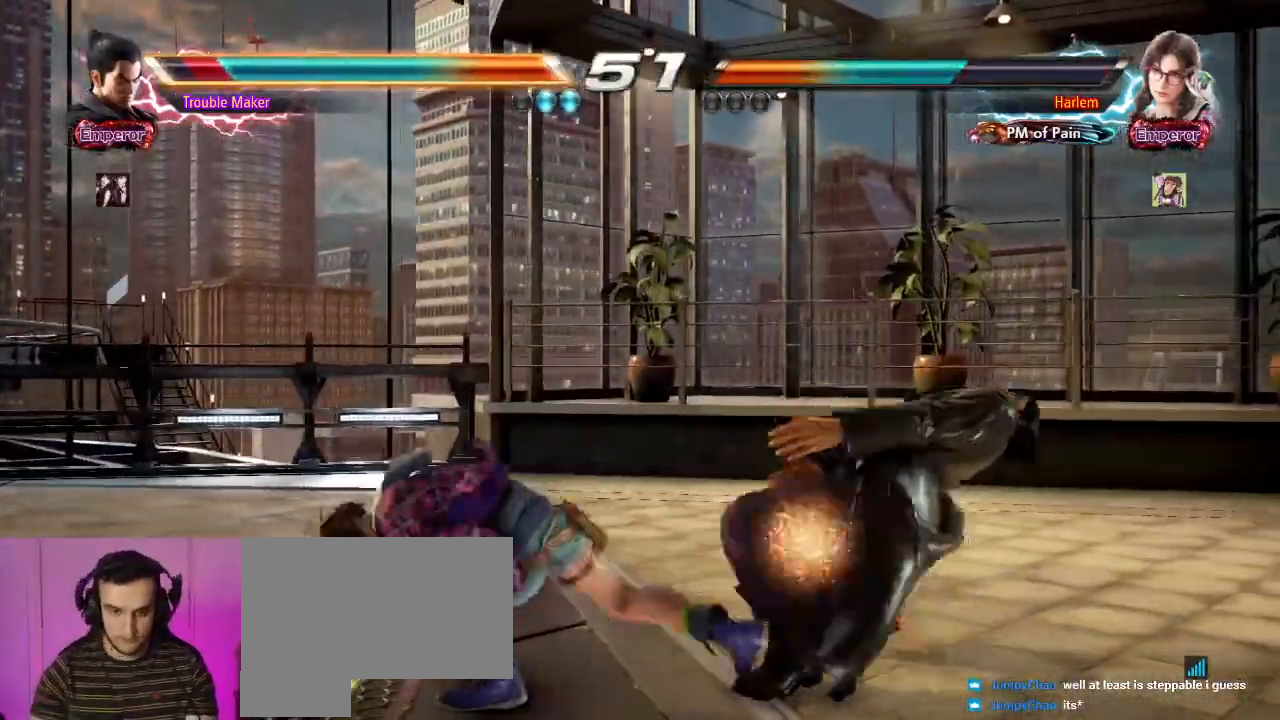
{"dt_ms": 500, "buttons": [], "left_stick": "center", "events": []}
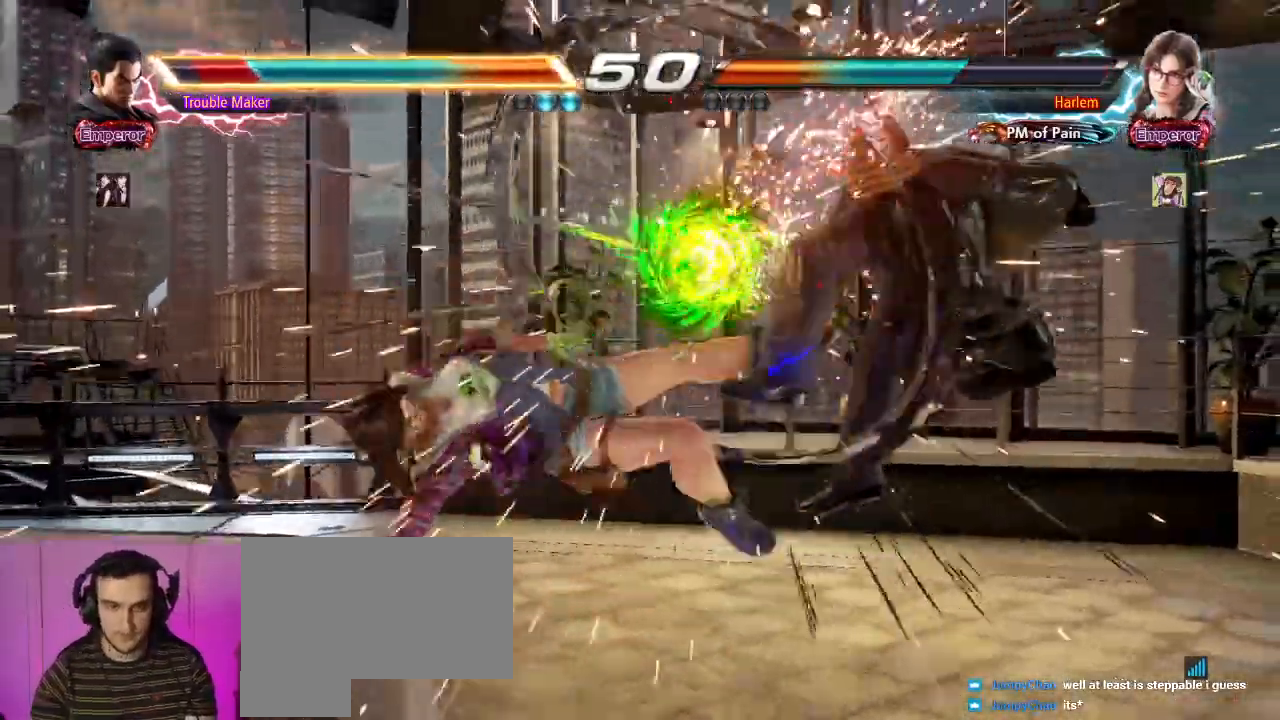
{"dt_ms": 500, "buttons": [], "left_stick": "right", "events": [[83, "left_stick", "right"], [117, "SQUARE", "down"], [183, "SQUARE", "up"], [317, "SQUARE", "down"], [383, "SQUARE", "up"]]}
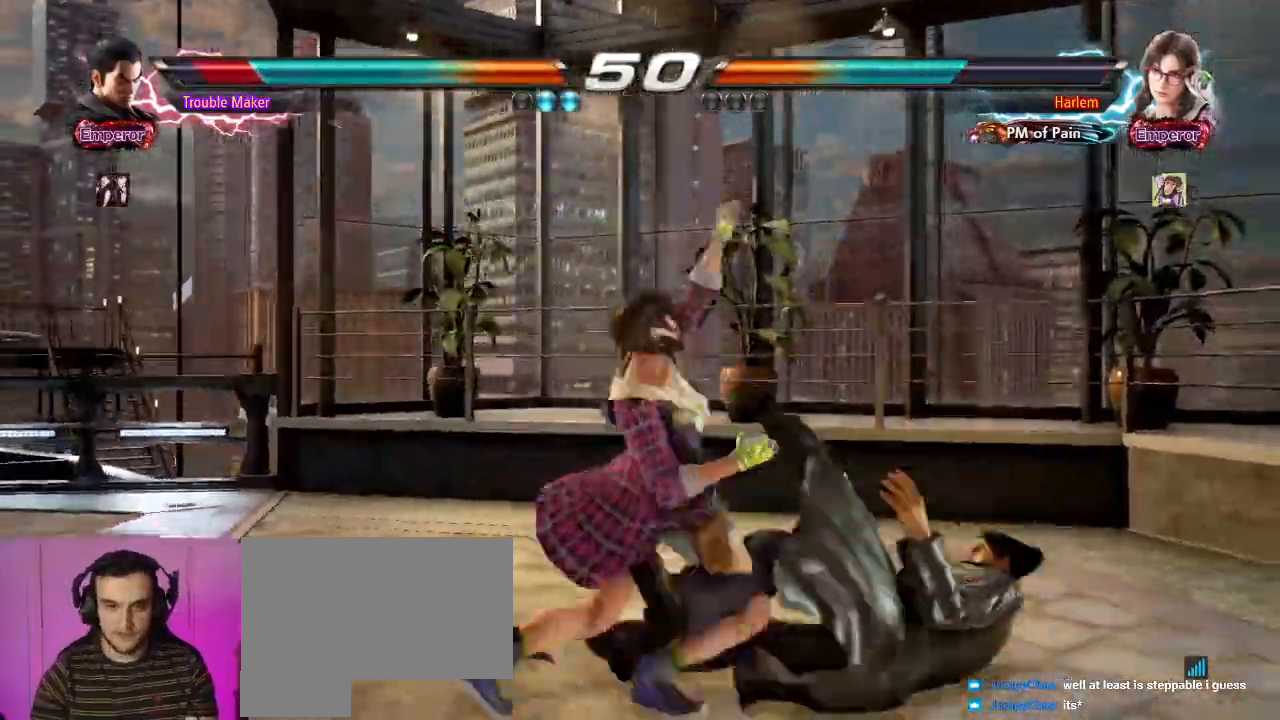
{"dt_ms": 500, "buttons": [], "left_stick": "right", "events": [[50, "SQUARE", "down"], [117, "SQUARE", "up"], [367, "SQUARE", "down"], [450, "SQUARE", "up"]]}
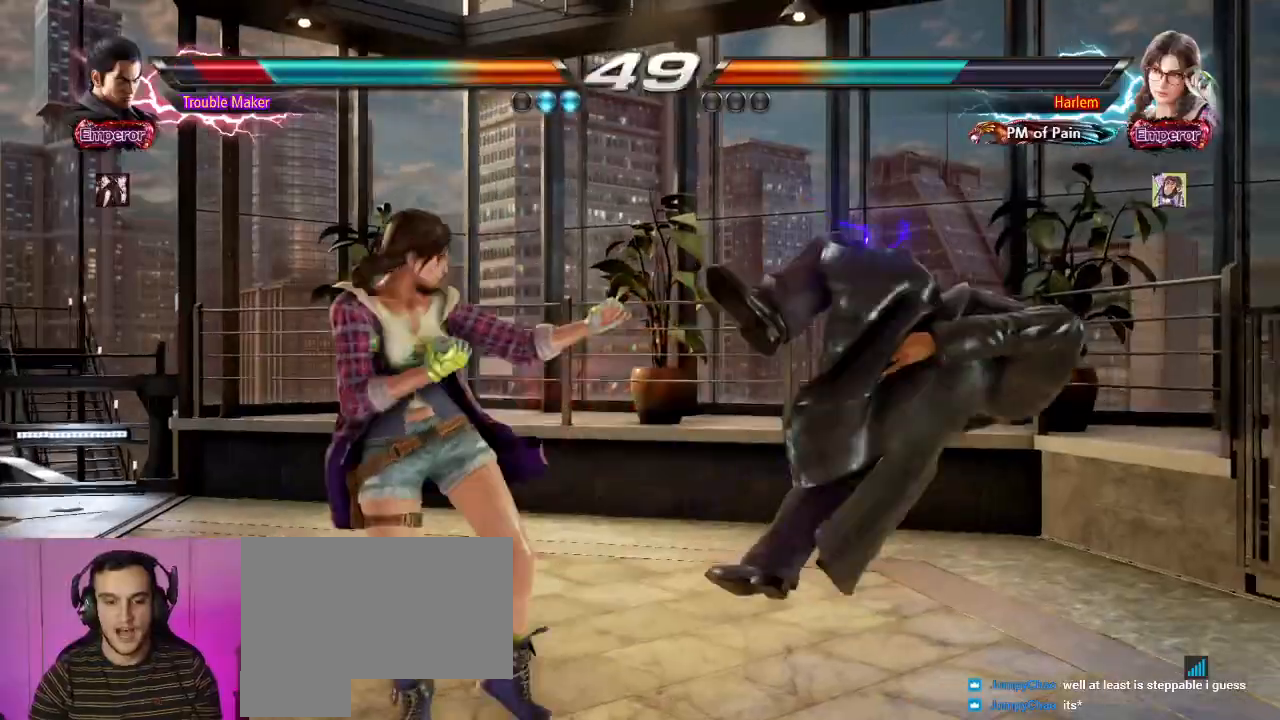
{"dt_ms": 500, "buttons": [], "left_stick": "right", "events": [[167, "SQUARE", "down"], [250, "SQUARE", "up"], [383, "SQUARE", "down"], [500, "SQUARE", "up"]]}
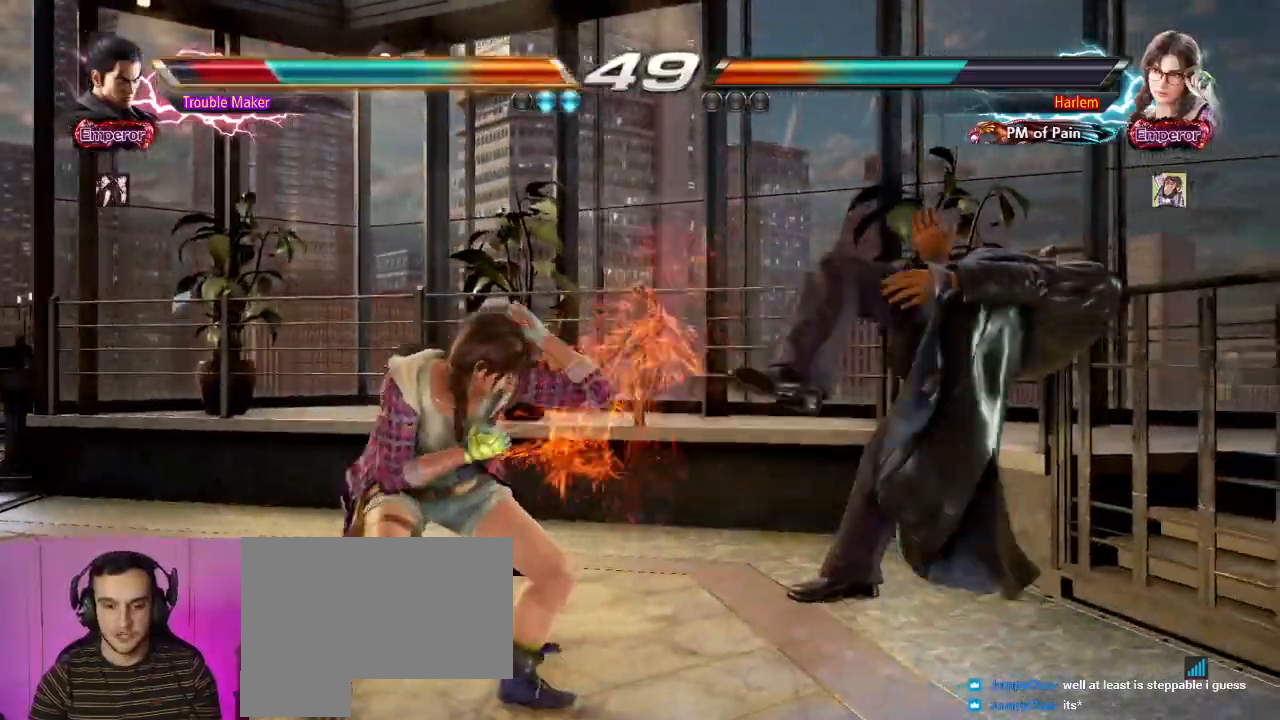
{"dt_ms": 1000, "buttons": [], "left_stick": "center"}
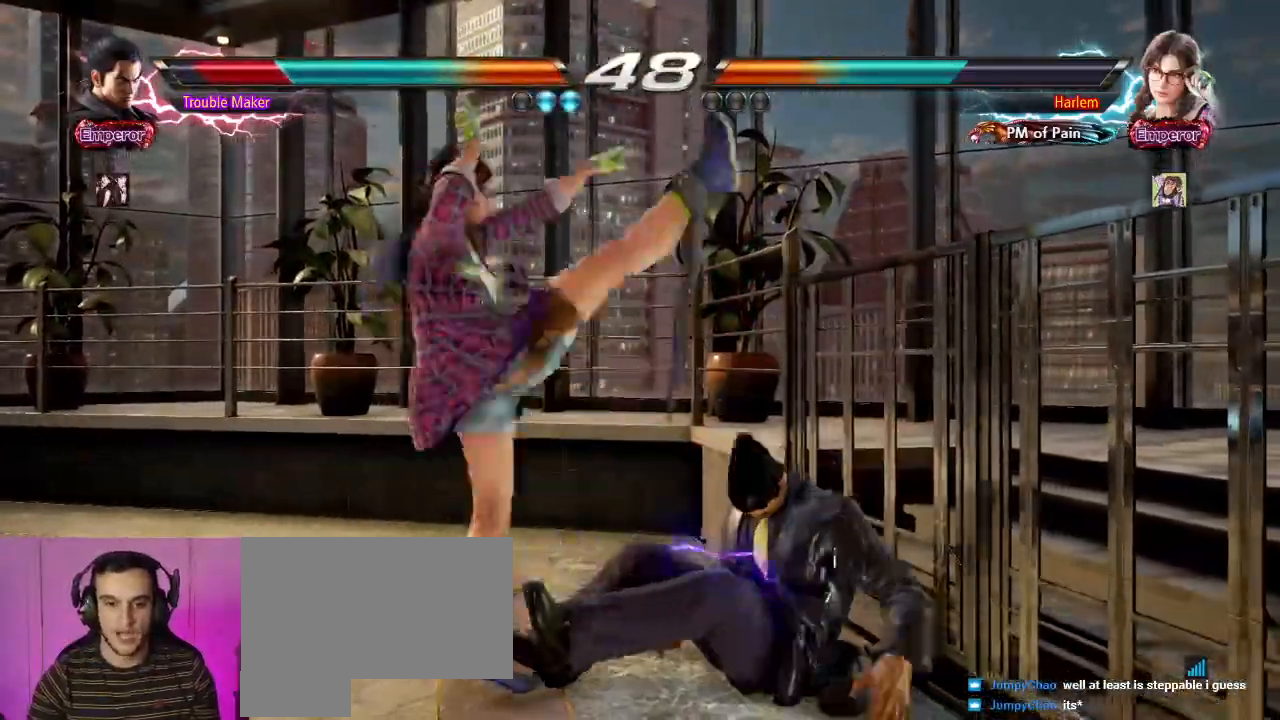
{"dt_ms": 500, "buttons": ["CROSS", "CIRCLE"], "left_stick": "center", "events": [[500, "CIRCLE", "down"], [500, "CROSS", "down"]]}
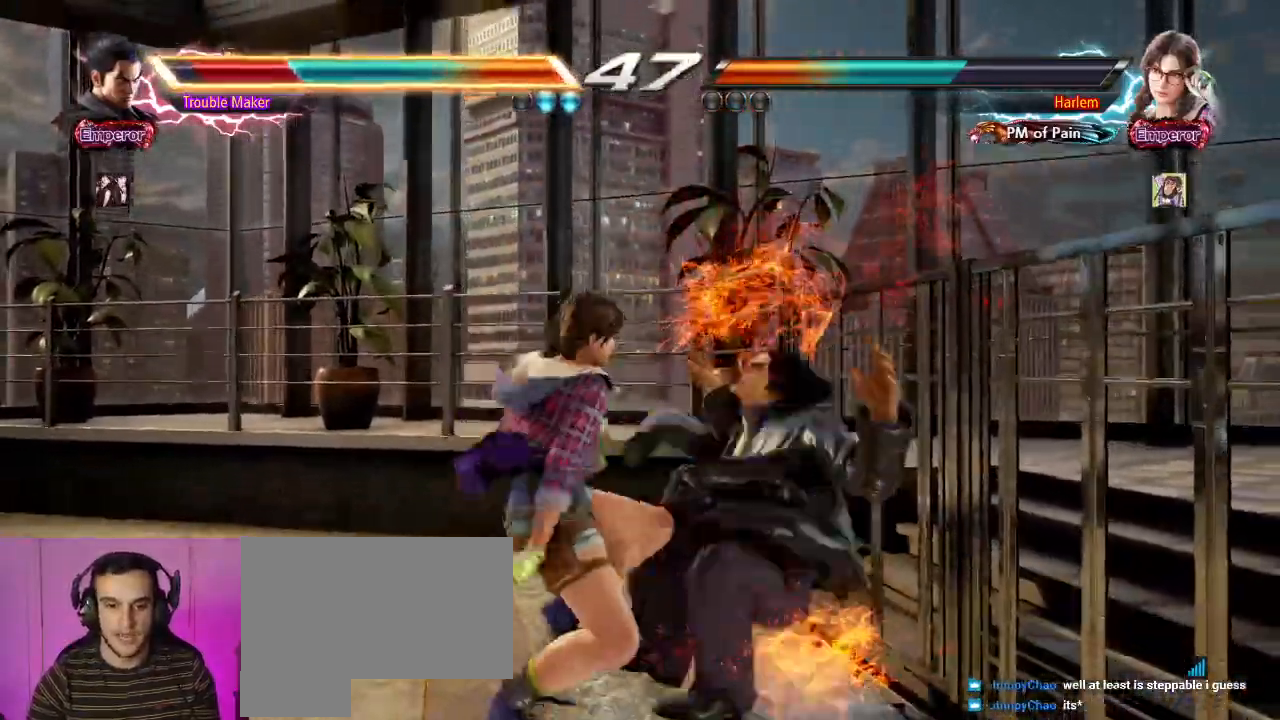
{"dt_ms": 500, "buttons": [], "left_stick": "center", "events": [[83, "CIRCLE", "up"], [83, "CROSS", "up"], [217, "CIRCLE", "down"], [217, "CROSS", "down"], [317, "CIRCLE", "up"], [317, "CROSS", "up"]]}
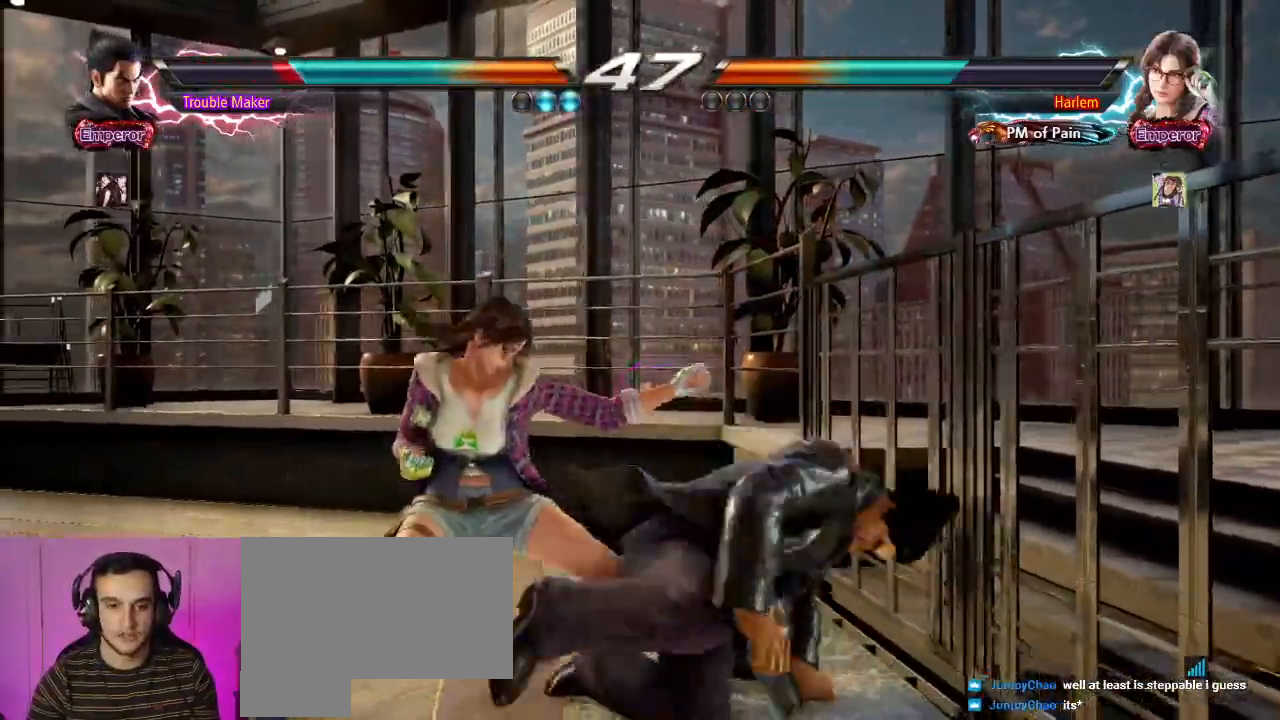
{"dt_ms": 500, "buttons": ["CIRCLE"], "left_stick": "left", "events": [[200, "left_stick", "up"], [267, "left_stick", "center"], [383, "left_stick", "left"], [450, "CIRCLE", "down"]]}
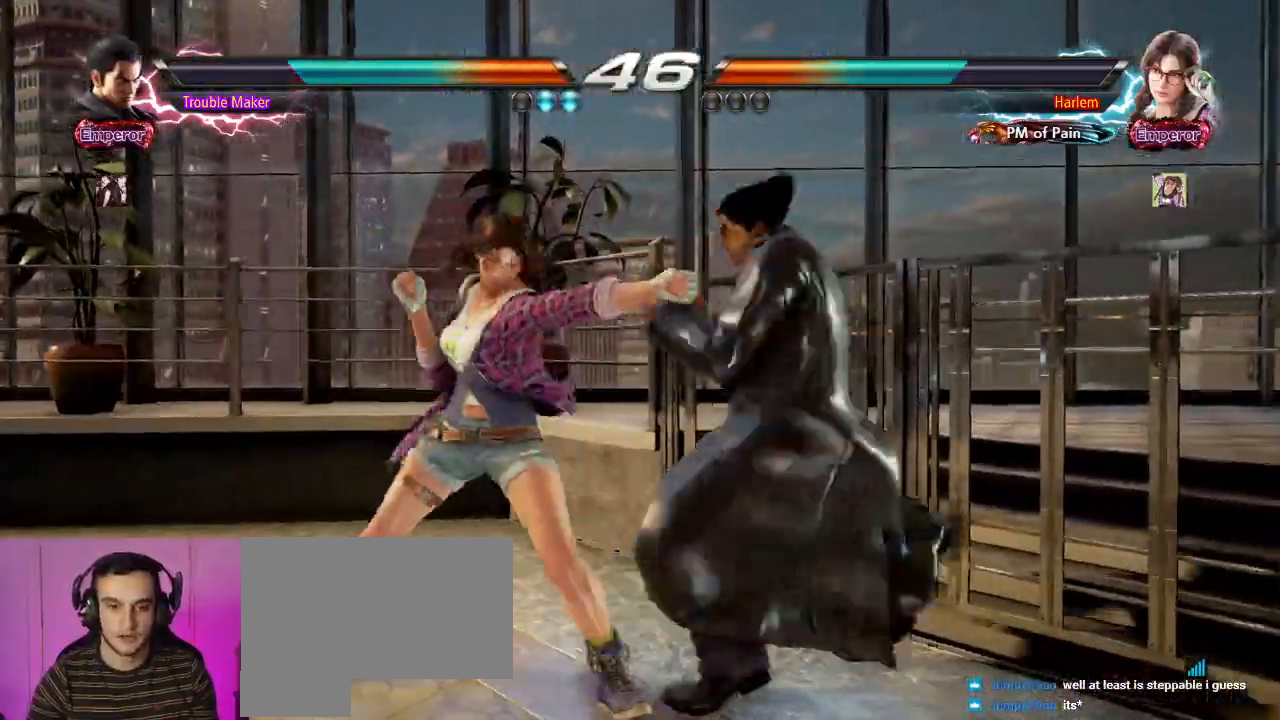
{"dt_ms": 500, "buttons": [], "left_stick": "center", "events": [[67, "CIRCLE", "up"], [100, "left_stick", "right"], [400, "left_stick", "center"]]}
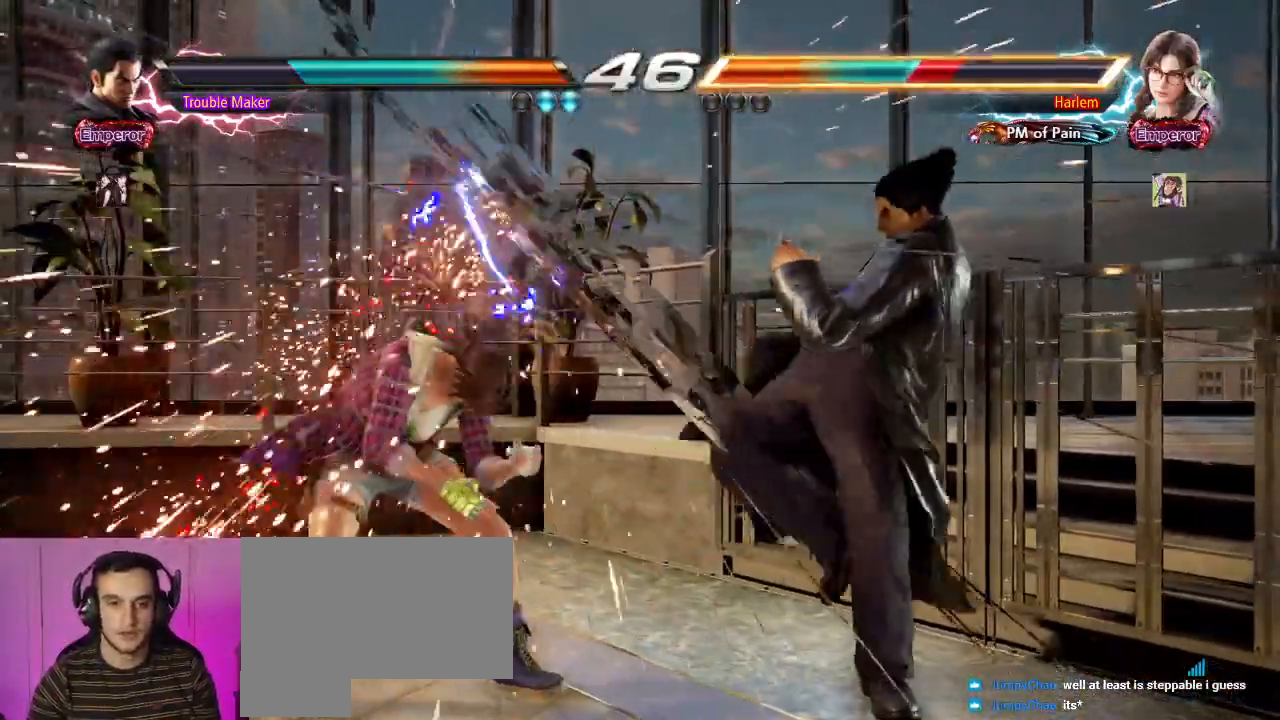
{"dt_ms": 500, "buttons": [], "left_stick": "center"}